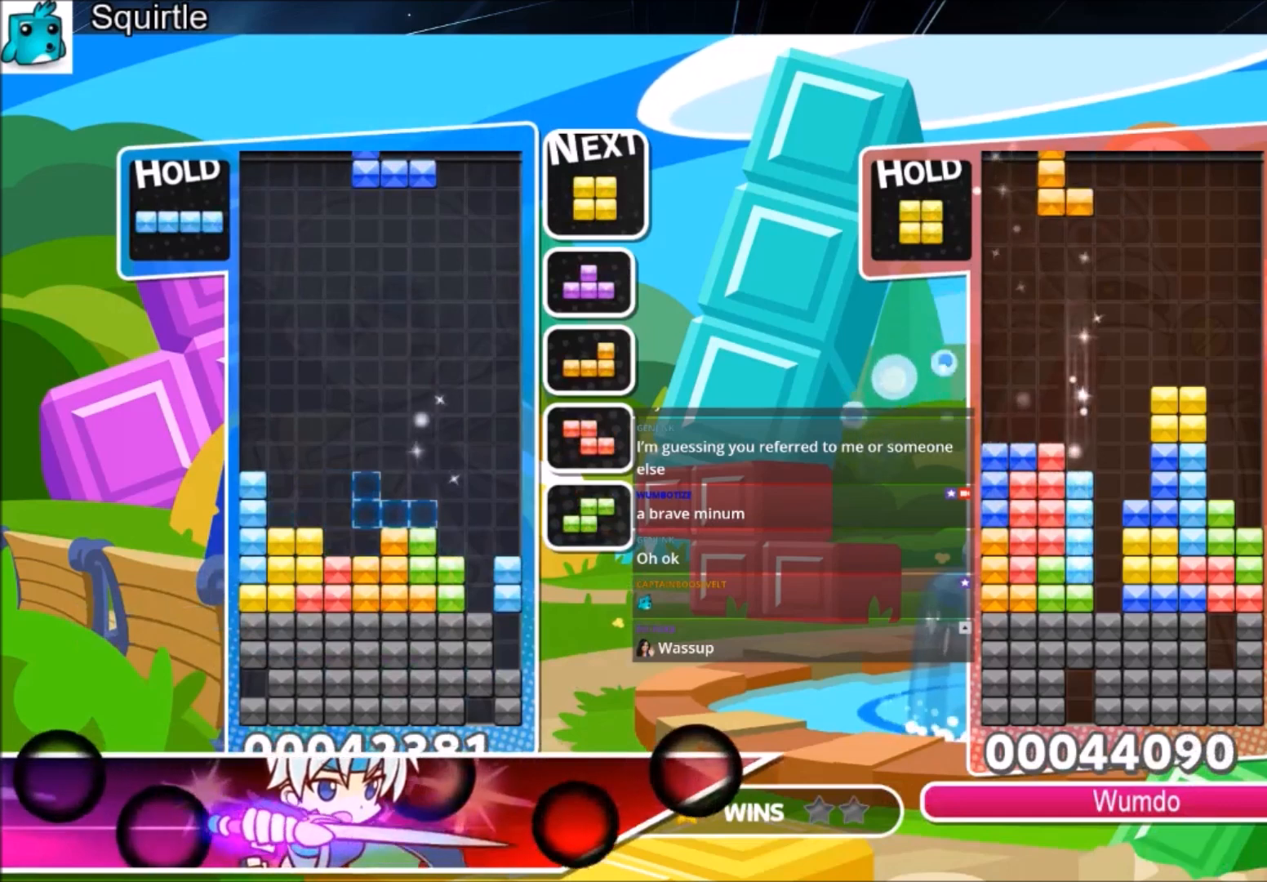
Gameplay with keyboard; each line is a JSON object with the keys held at the frame after it. "events" lists presses ("down") and releases ("up") of "c", "down", "left", "right", "shift", "up", "x" and "z" between this image and that frame as [ms after this image, input, new state], when the widget could be followed in between. No other keys are recorded. Mouse input is not recorded.
{"keys": ["left"], "events": [[33, "right", "down"], [100, "right", "up"], [267, "down", "down"], [334, "down", "up"], [434, "left", "down"]]}
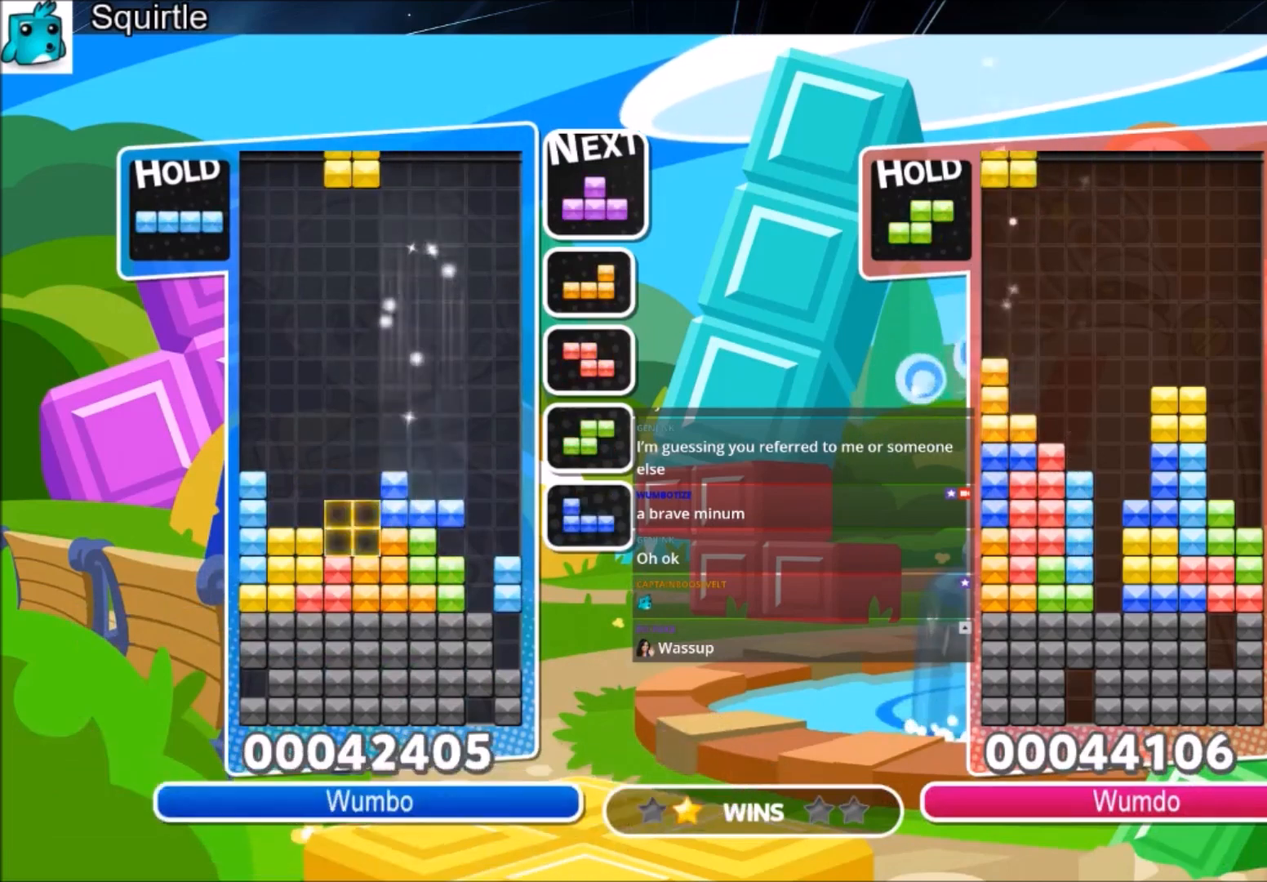
{"keys": ["up"], "events": [[34, "down", "down"], [67, "left", "up"], [67, "right", "down"], [134, "down", "up"], [234, "up", "down"], [301, "x", "down"], [401, "right", "up"], [501, "x", "up"]]}
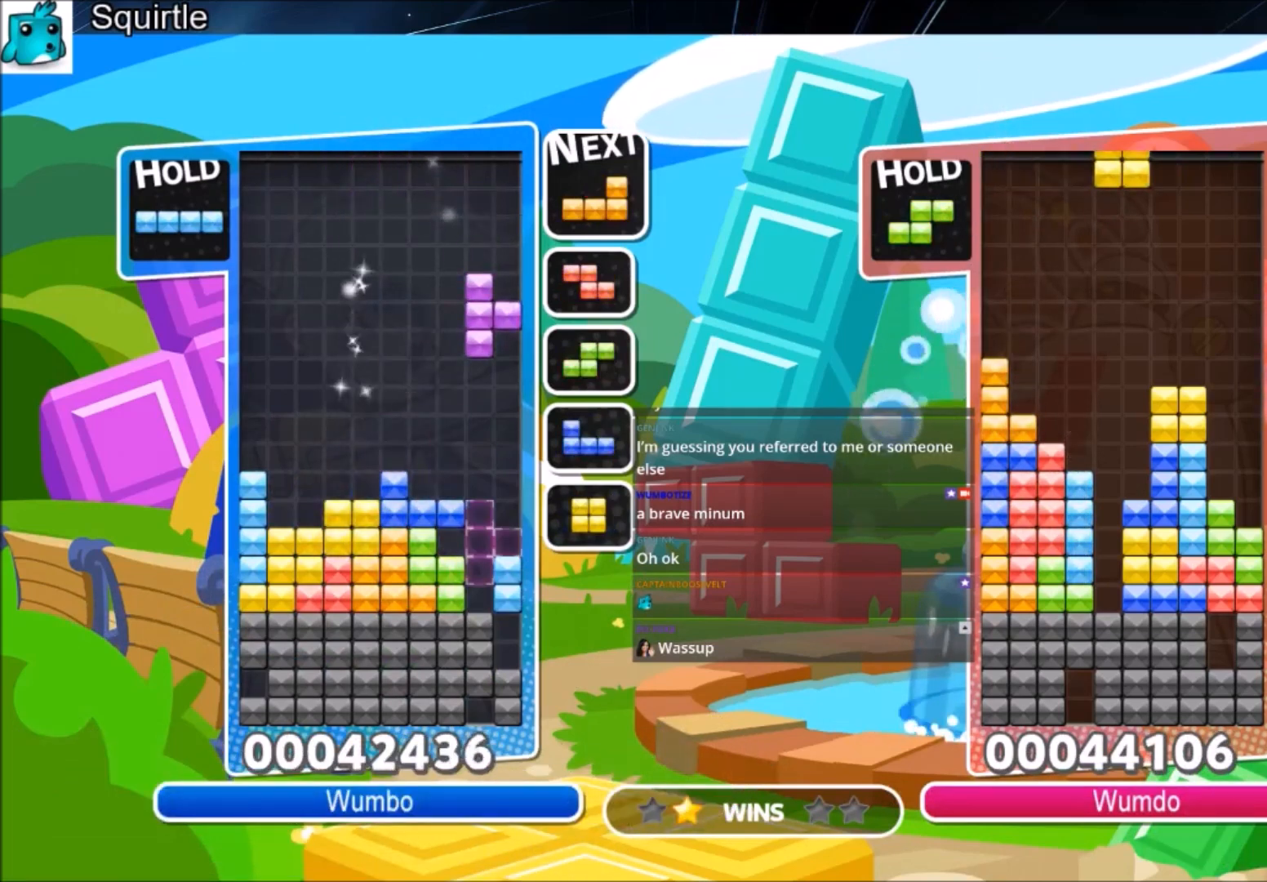
{"keys": ["down", "x"], "events": [[334, "up", "up"], [334, "x", "down"], [434, "down", "down"]]}
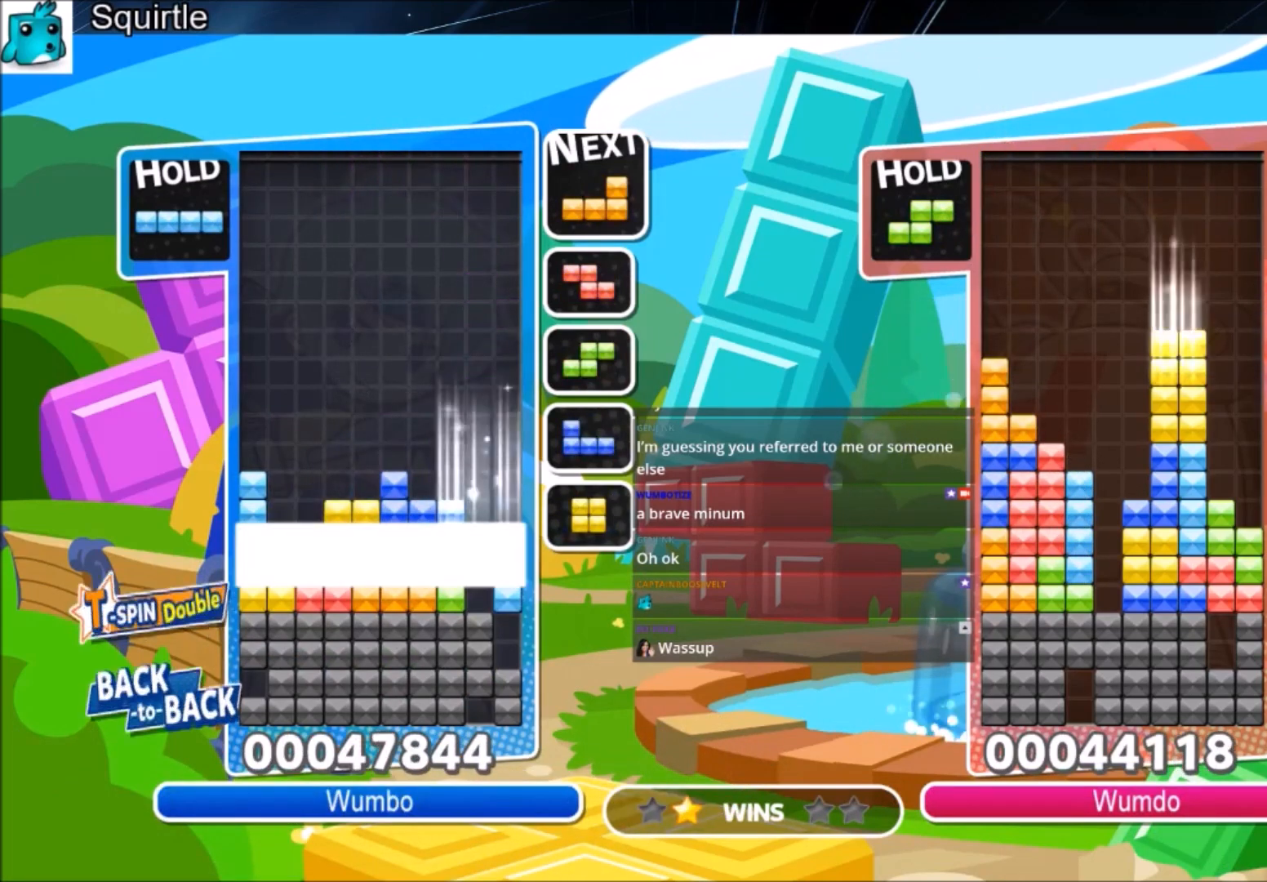
{"keys": ["right"], "events": [[101, "down", "up"], [101, "right", "down"], [101, "x", "up"], [301, "down", "down"], [434, "down", "up"]]}
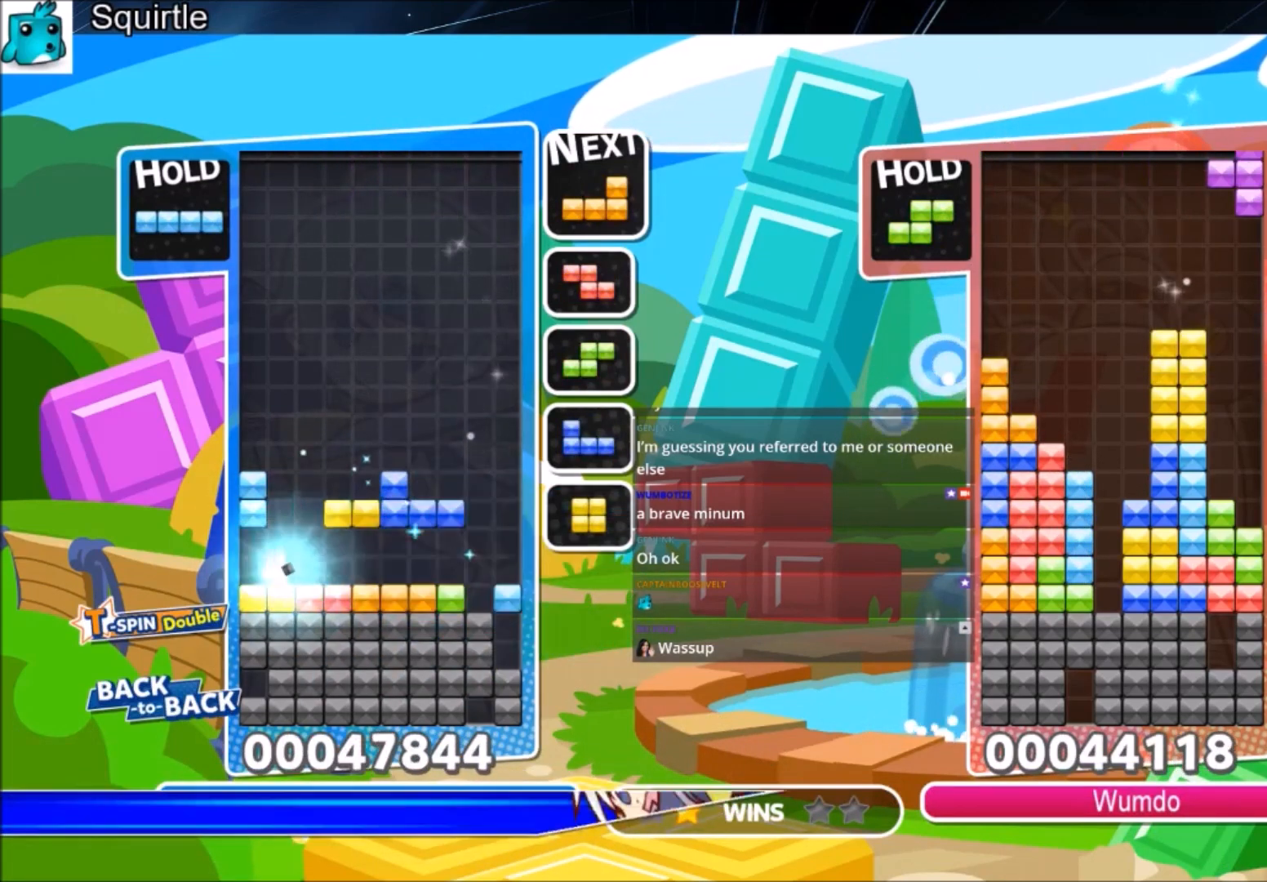
{"keys": ["down", "z"], "events": [[367, "right", "up"], [400, "z", "down"], [467, "down", "down"]]}
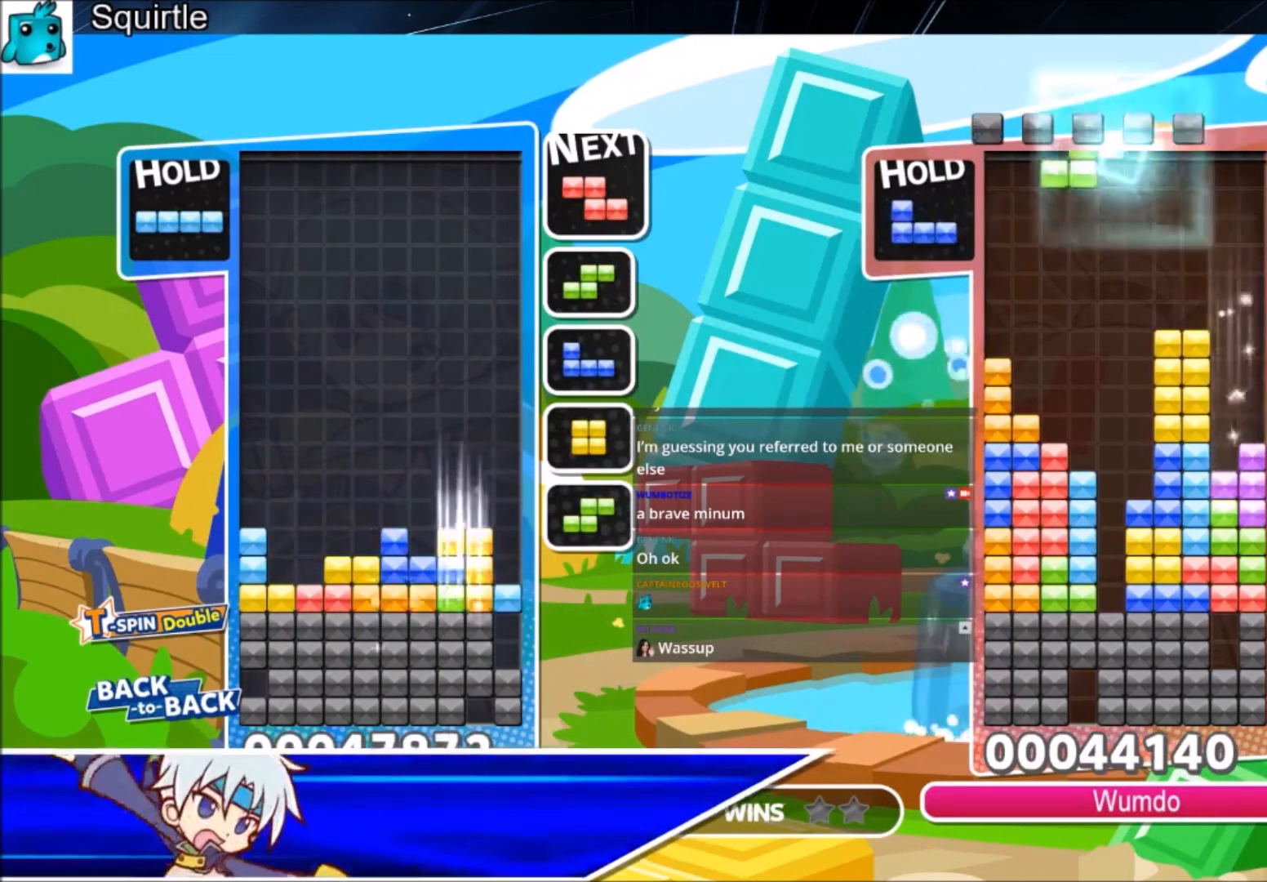
{"keys": [], "events": [[134, "z", "up"], [301, "down", "up"]]}
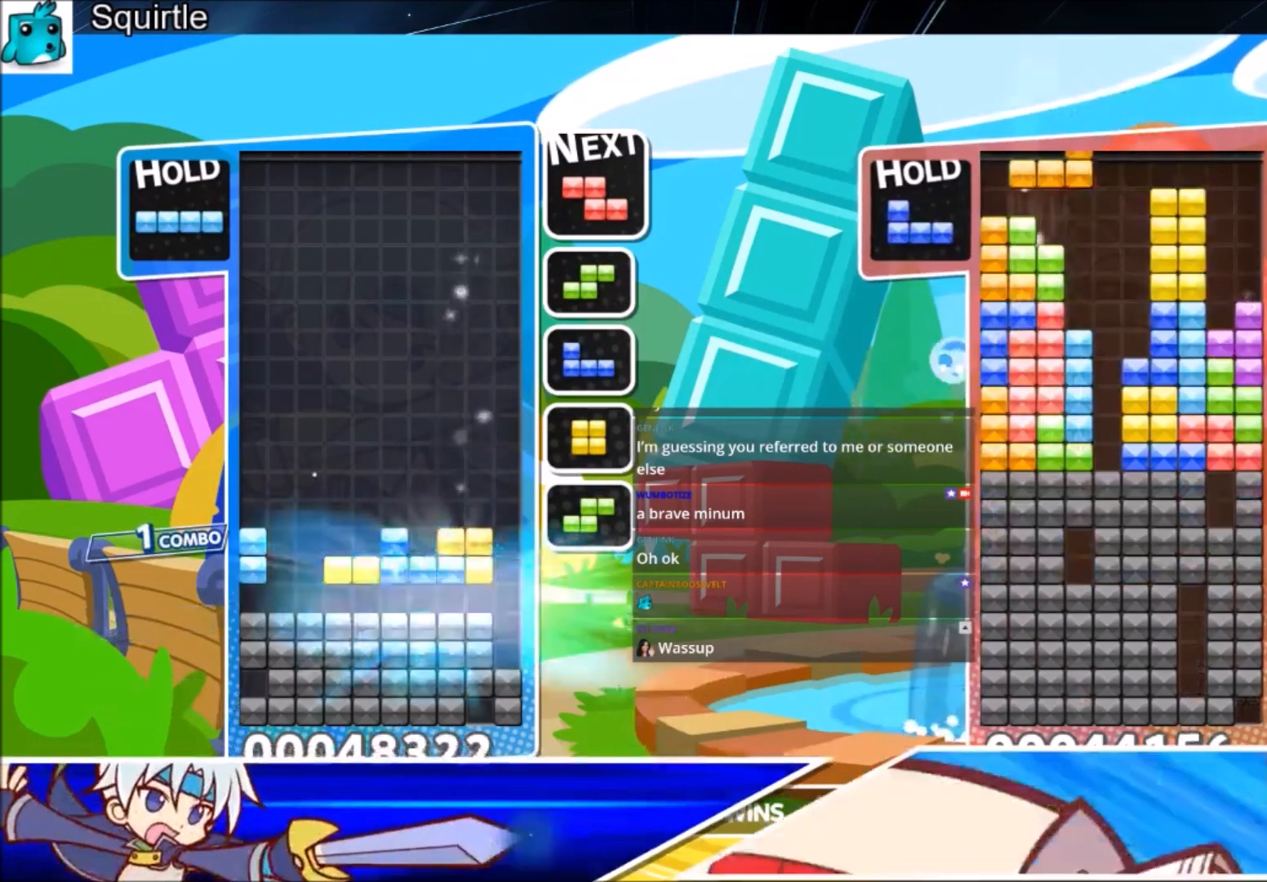
{"keys": ["down", "right"], "events": [[267, "right", "down"], [267, "x", "down"], [334, "right", "up"], [400, "right", "down"], [434, "x", "up"], [500, "down", "down"]]}
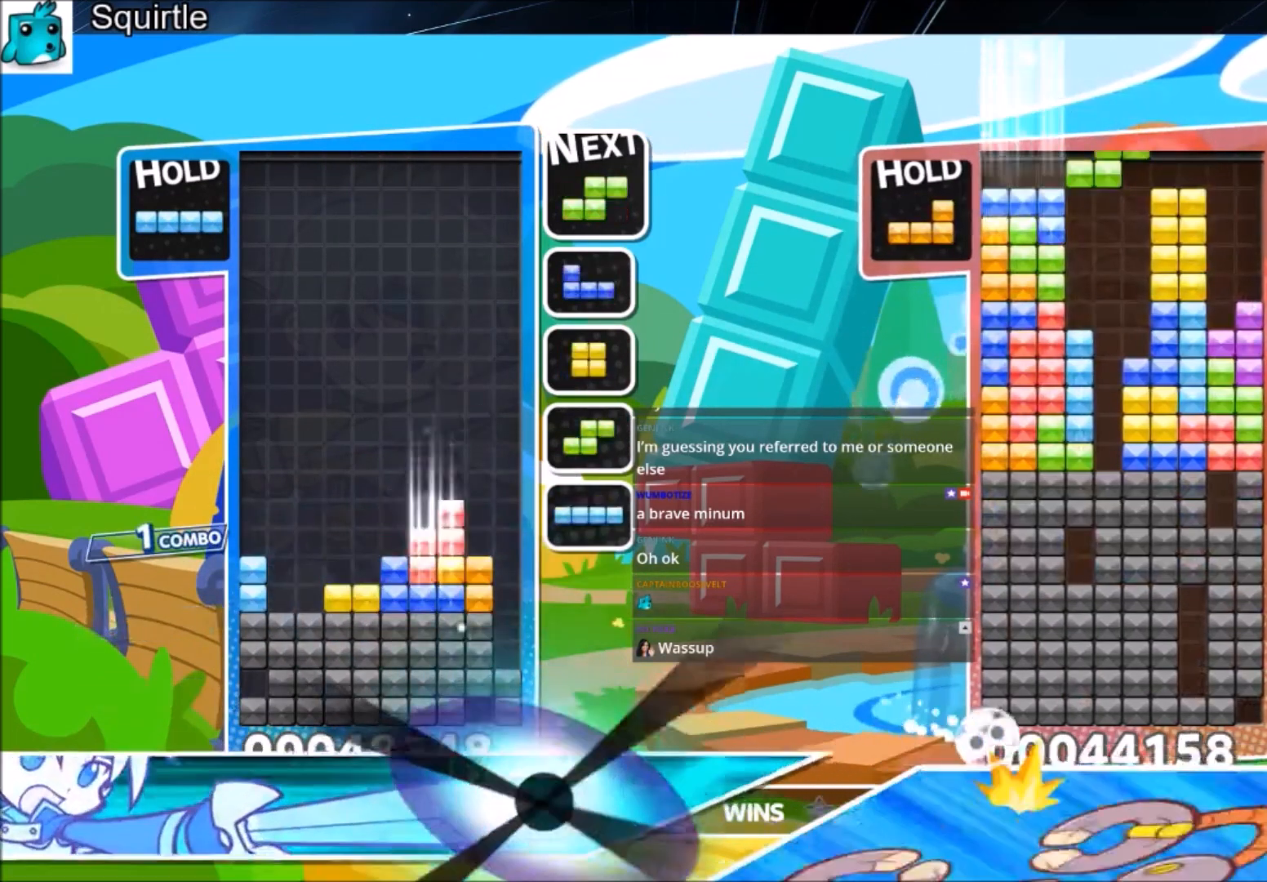
{"keys": ["left", "z"], "events": [[34, "right", "up"], [134, "down", "up"], [234, "down", "down"], [334, "down", "up"], [334, "left", "down"], [468, "z", "down"]]}
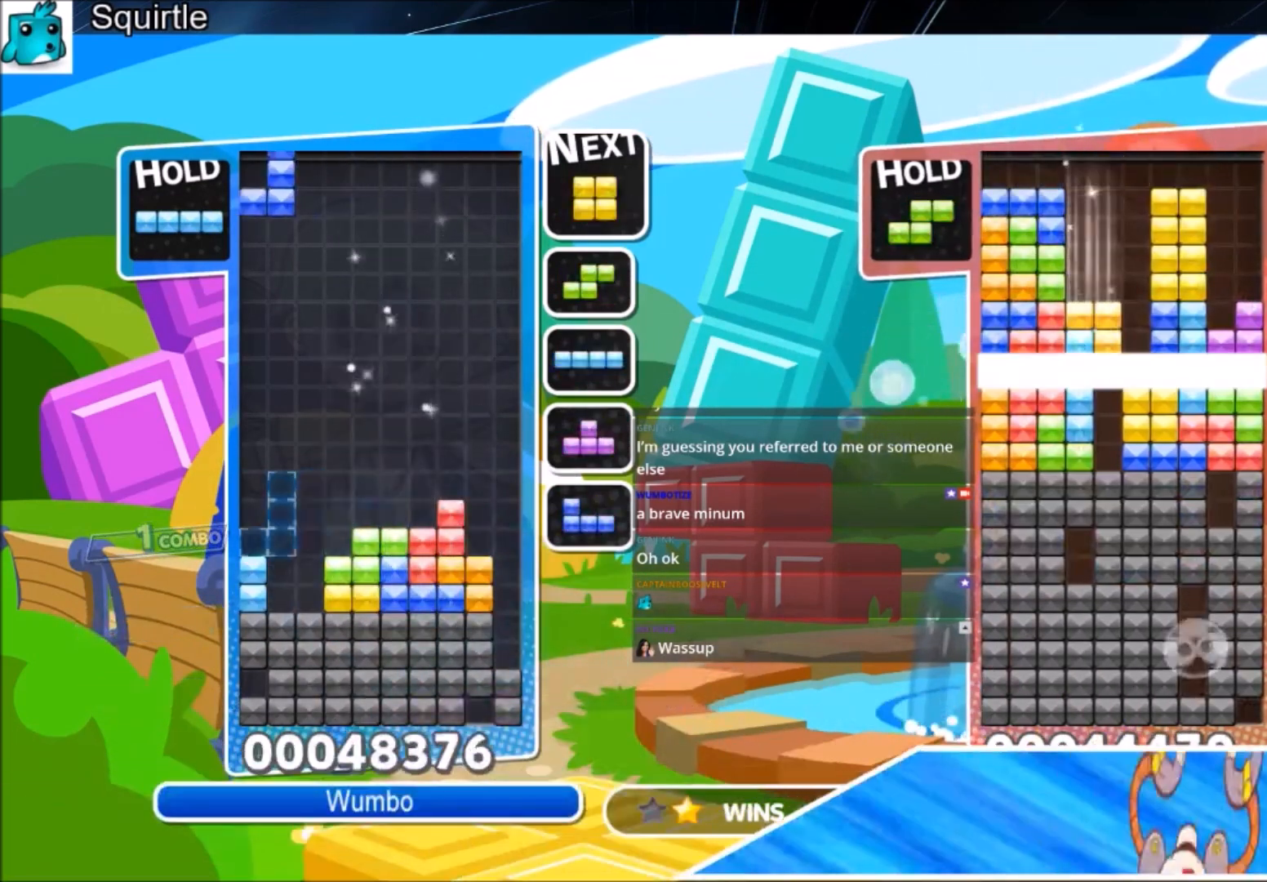
{"keys": ["left"], "events": [[67, "right", "down"], [100, "left", "up"], [133, "down", "down"], [133, "z", "up"], [233, "down", "up"], [233, "right", "up"], [334, "down", "down"], [334, "right", "down"], [467, "down", "up"], [467, "left", "down"], [467, "right", "up"]]}
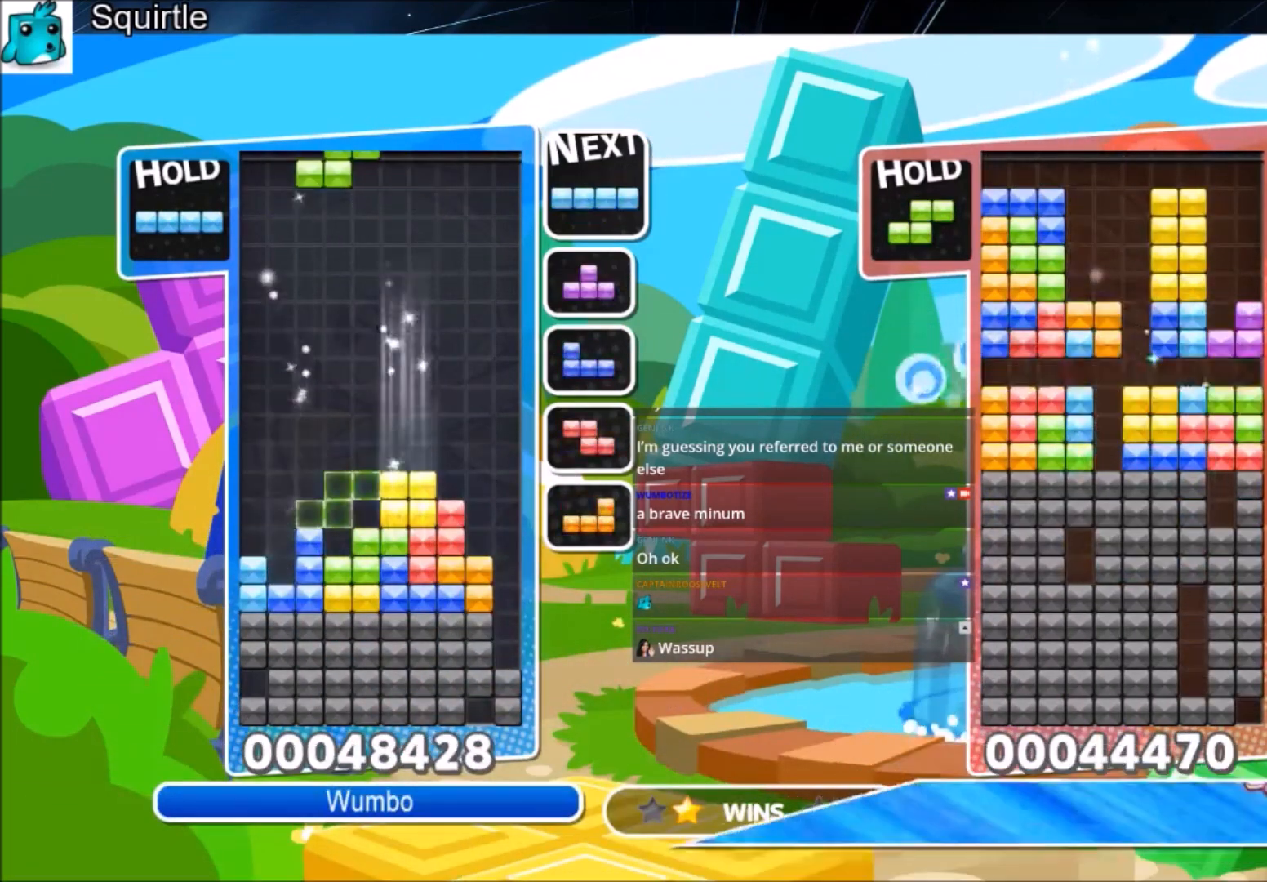
{"keys": ["left", "z"], "events": [[167, "z", "down"], [301, "down", "down"], [301, "z", "up"], [334, "left", "up"], [401, "down", "up"], [501, "left", "down"], [501, "z", "down"]]}
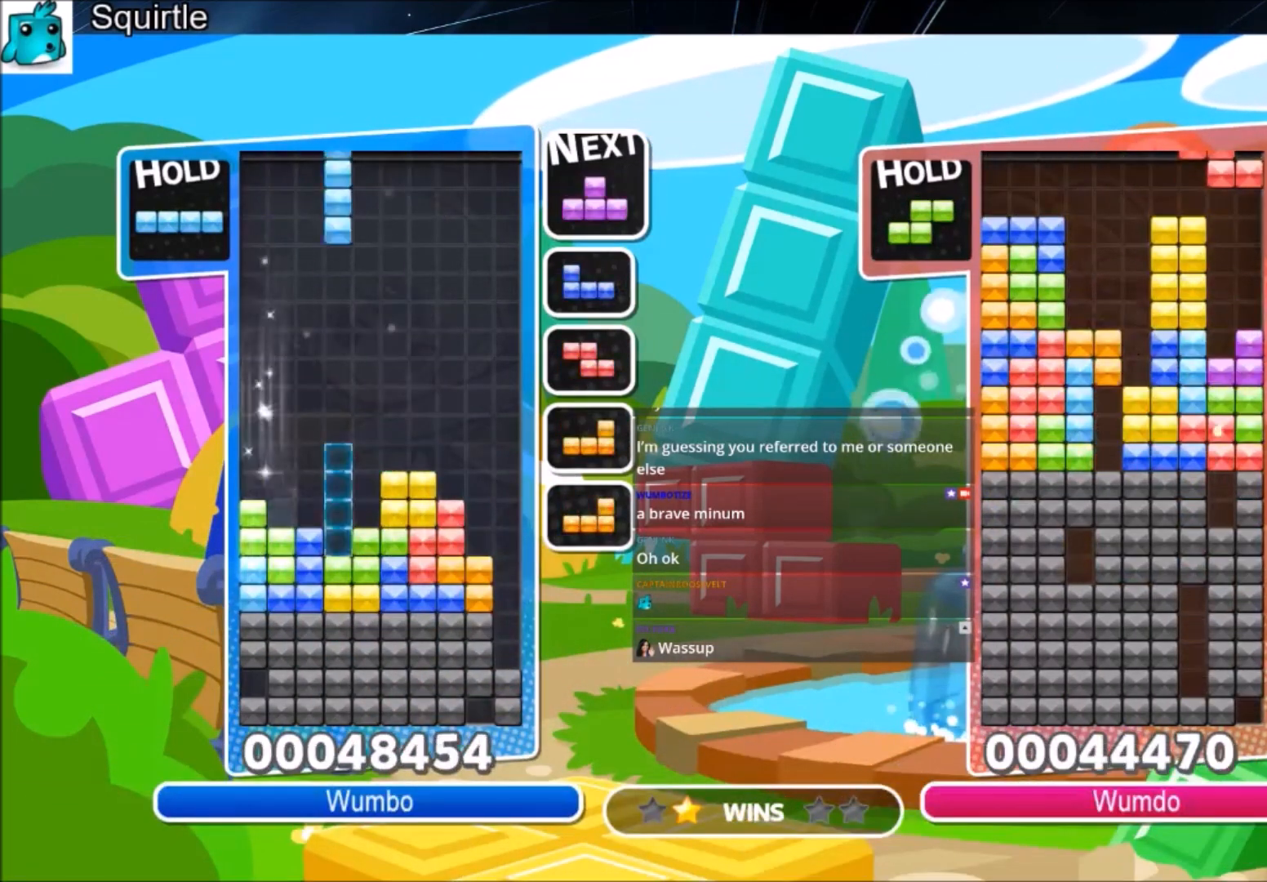
{"keys": ["down", "right", "x"], "events": [[33, "down", "down"], [67, "left", "up"], [67, "right", "down"], [67, "z", "up"], [133, "down", "up"], [234, "c", "down"], [367, "x", "down"], [467, "c", "up"], [467, "down", "down"]]}
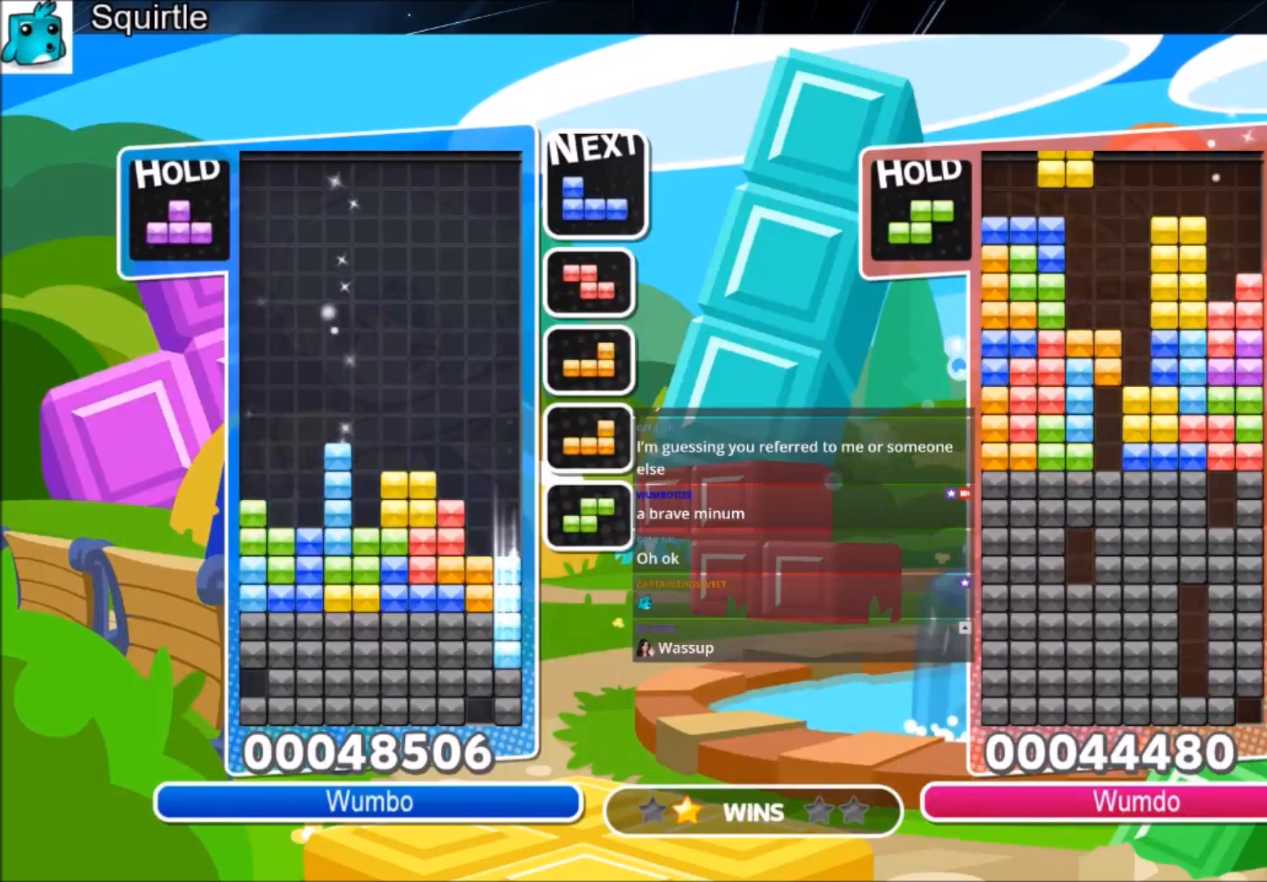
{"keys": ["down"], "events": [[101, "right", "up"], [101, "x", "up"]]}
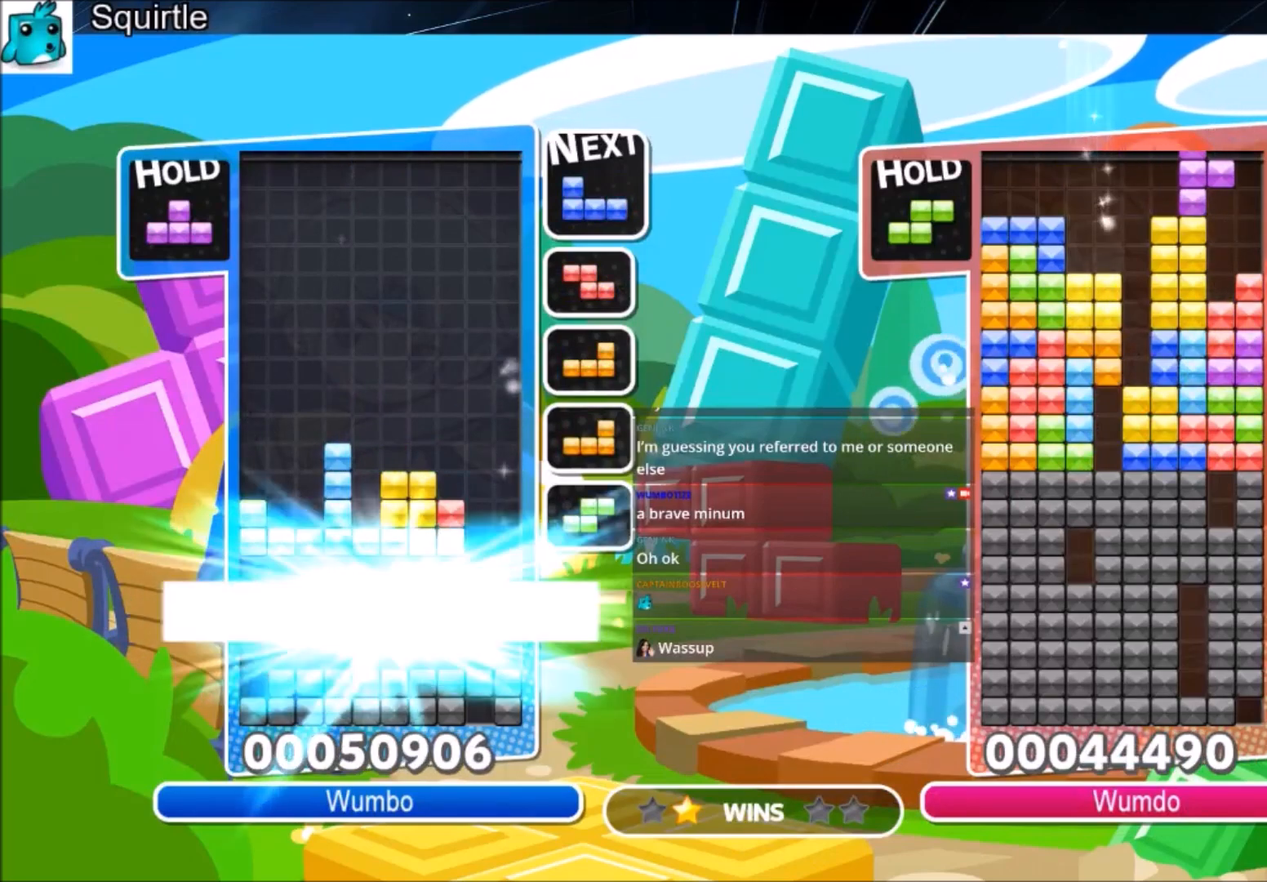
{"keys": [], "events": [[267, "down", "up"]]}
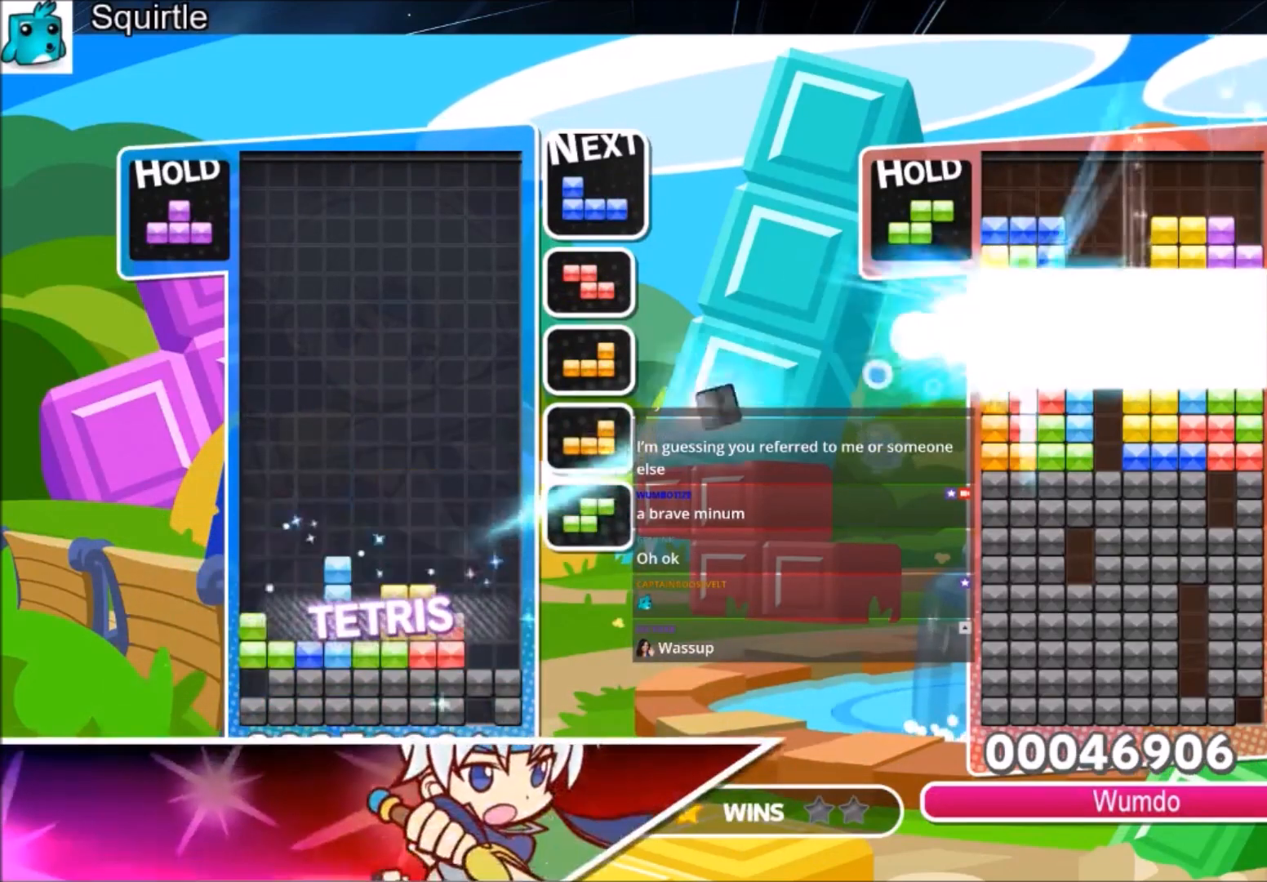
{"keys": ["left"], "events": [[234, "x", "down"], [301, "down", "down"], [367, "left", "down"], [401, "down", "up"], [401, "x", "up"]]}
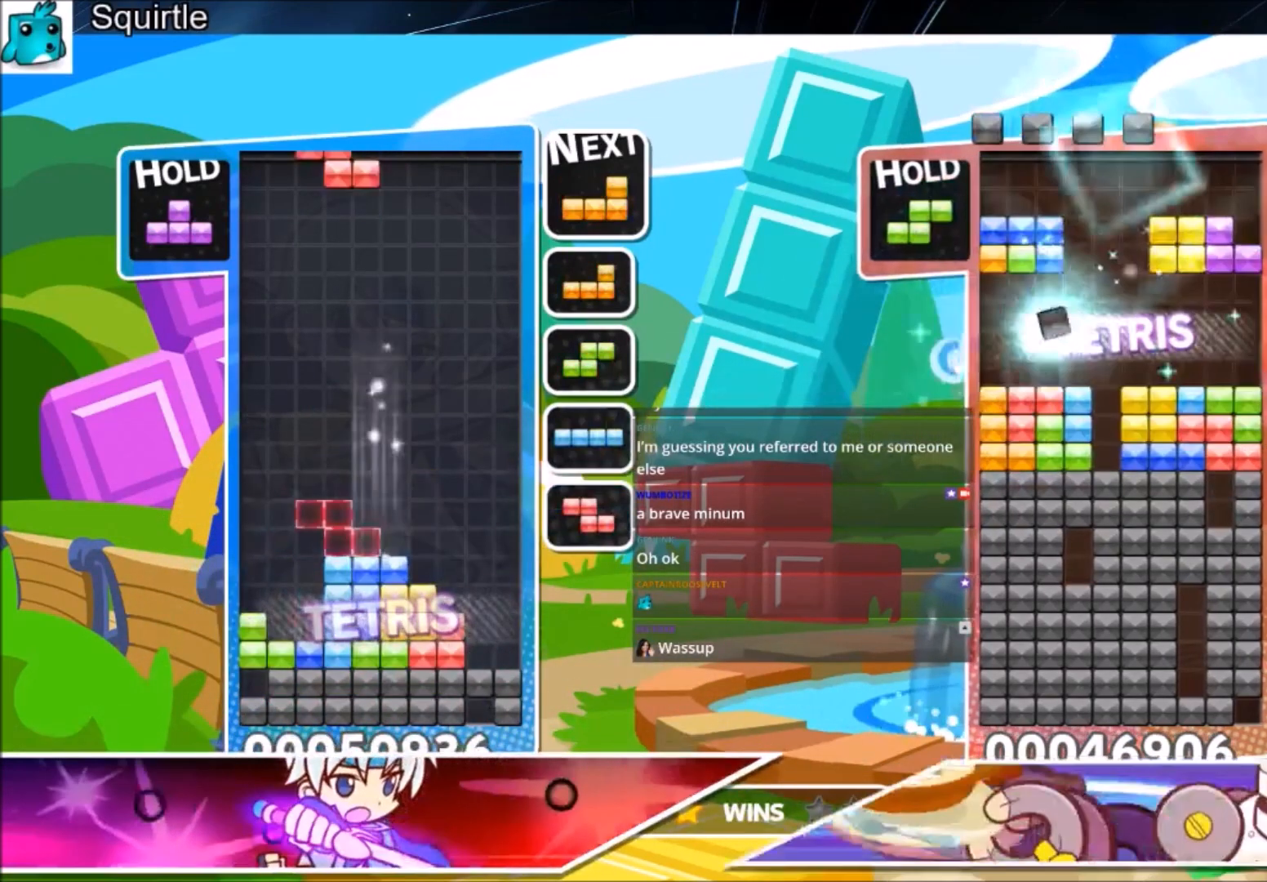
{"keys": ["right"], "events": [[200, "down", "down"], [200, "right", "down"], [234, "left", "up"], [300, "down", "up"]]}
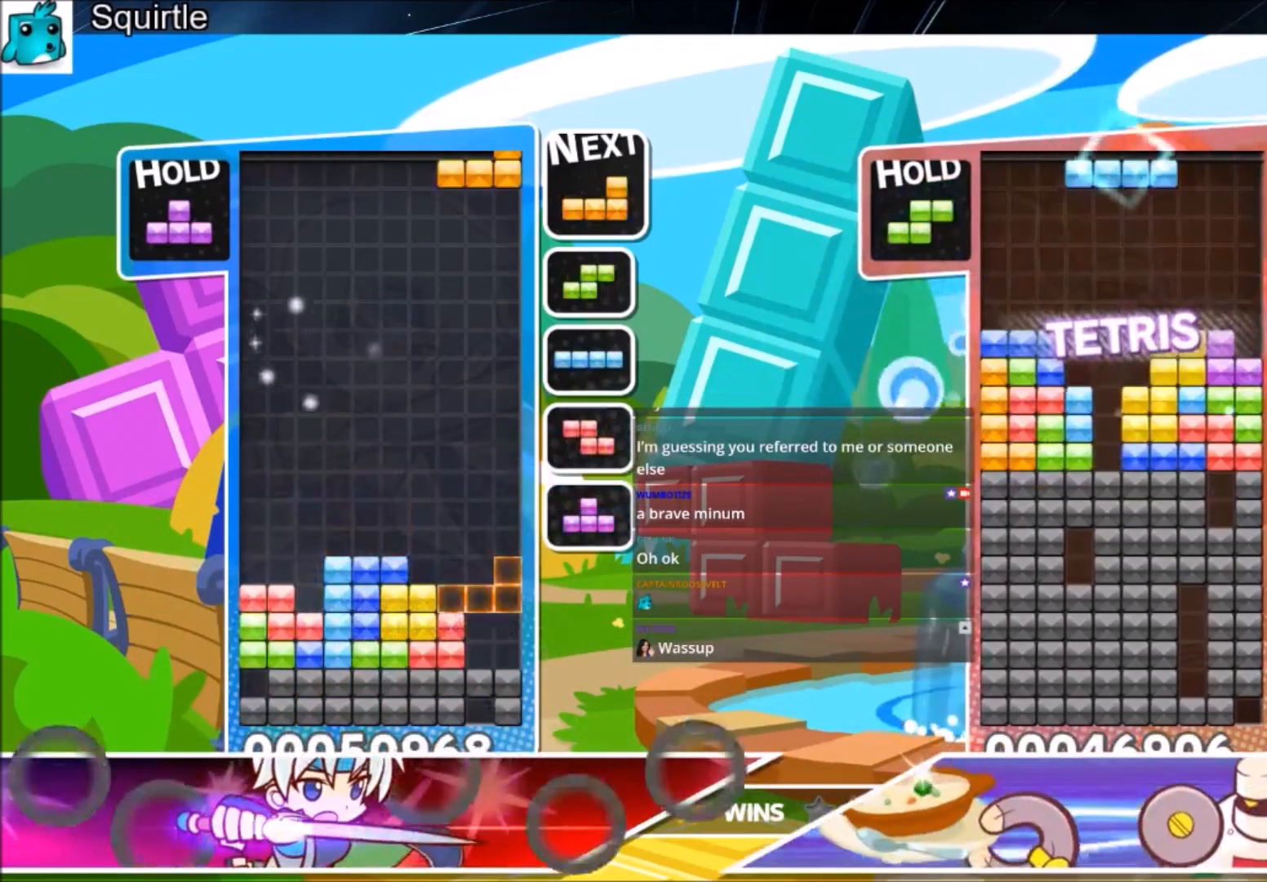
{"keys": ["left", "z"], "events": [[34, "right", "up"], [67, "z", "down"], [101, "down", "down"], [201, "down", "up"], [201, "z", "up"], [301, "left", "down"], [334, "c", "down"], [501, "c", "up"], [501, "z", "down"]]}
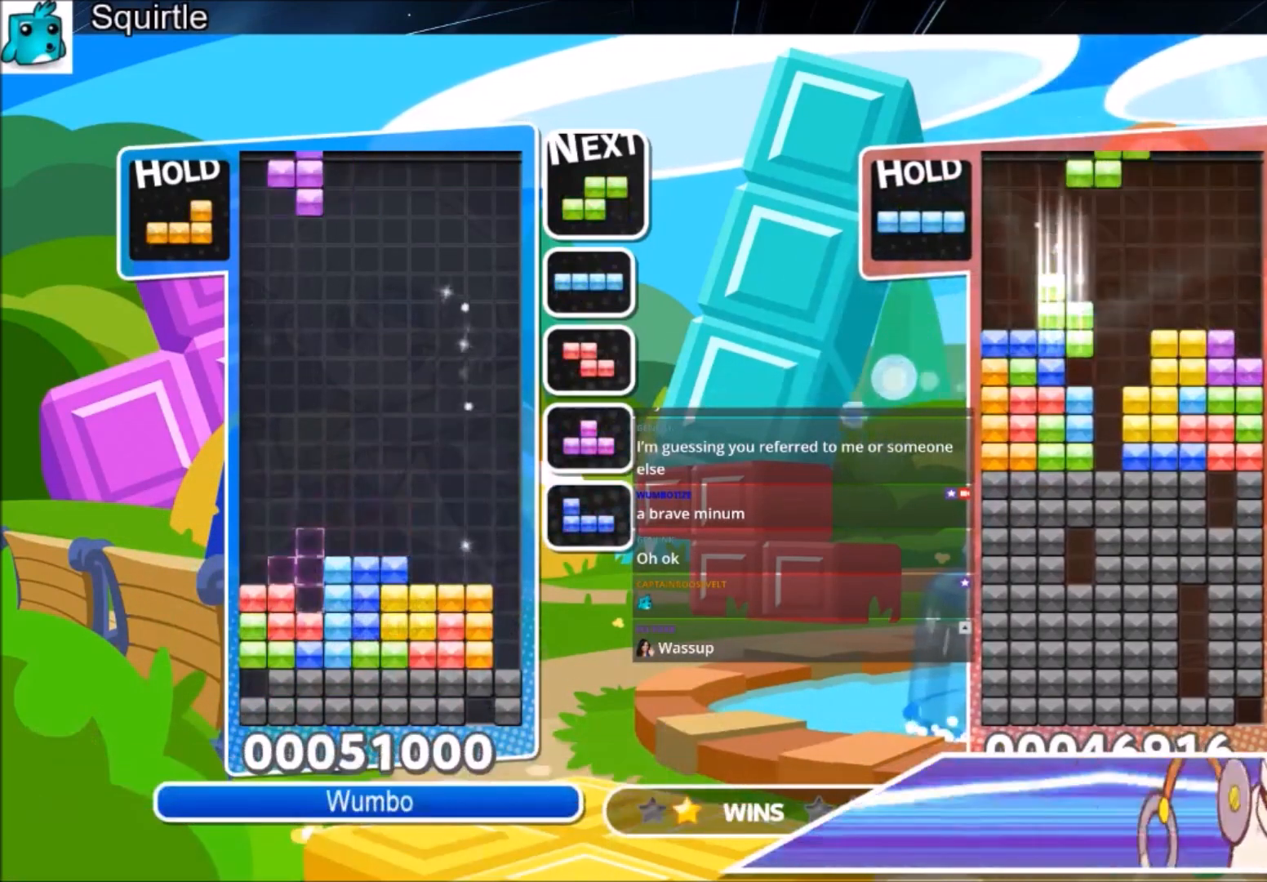
{"keys": ["c", "right"], "events": [[67, "right", "down"], [133, "left", "up"], [167, "down", "down"], [167, "z", "up"], [334, "down", "up"], [367, "c", "down"]]}
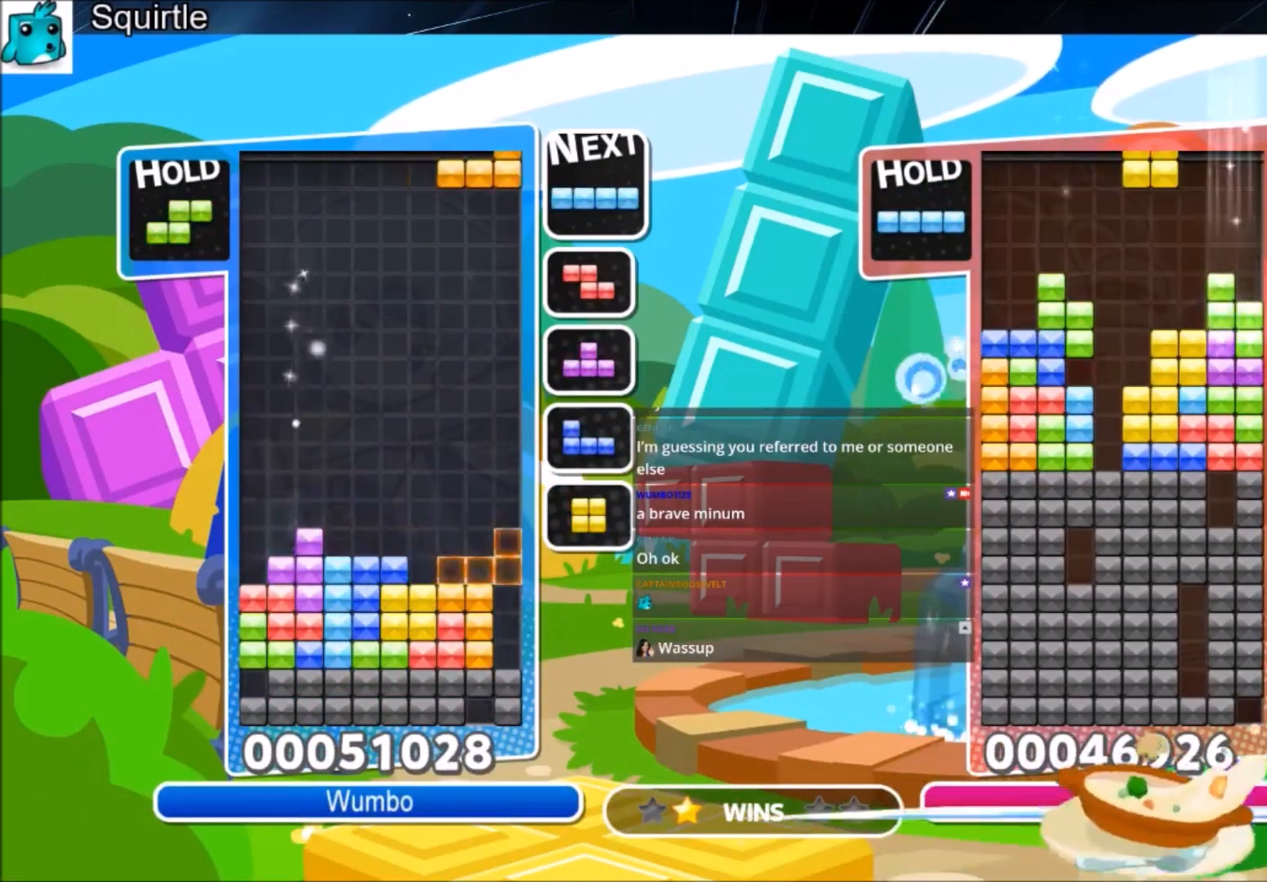
{"keys": ["down", "left", "z"], "events": [[67, "c", "up"], [67, "left", "down"], [67, "right", "up"], [101, "down", "down"], [134, "left", "up"], [201, "down", "up"], [301, "c", "down"], [367, "left", "down"], [434, "z", "down"], [468, "c", "up"], [468, "down", "down"]]}
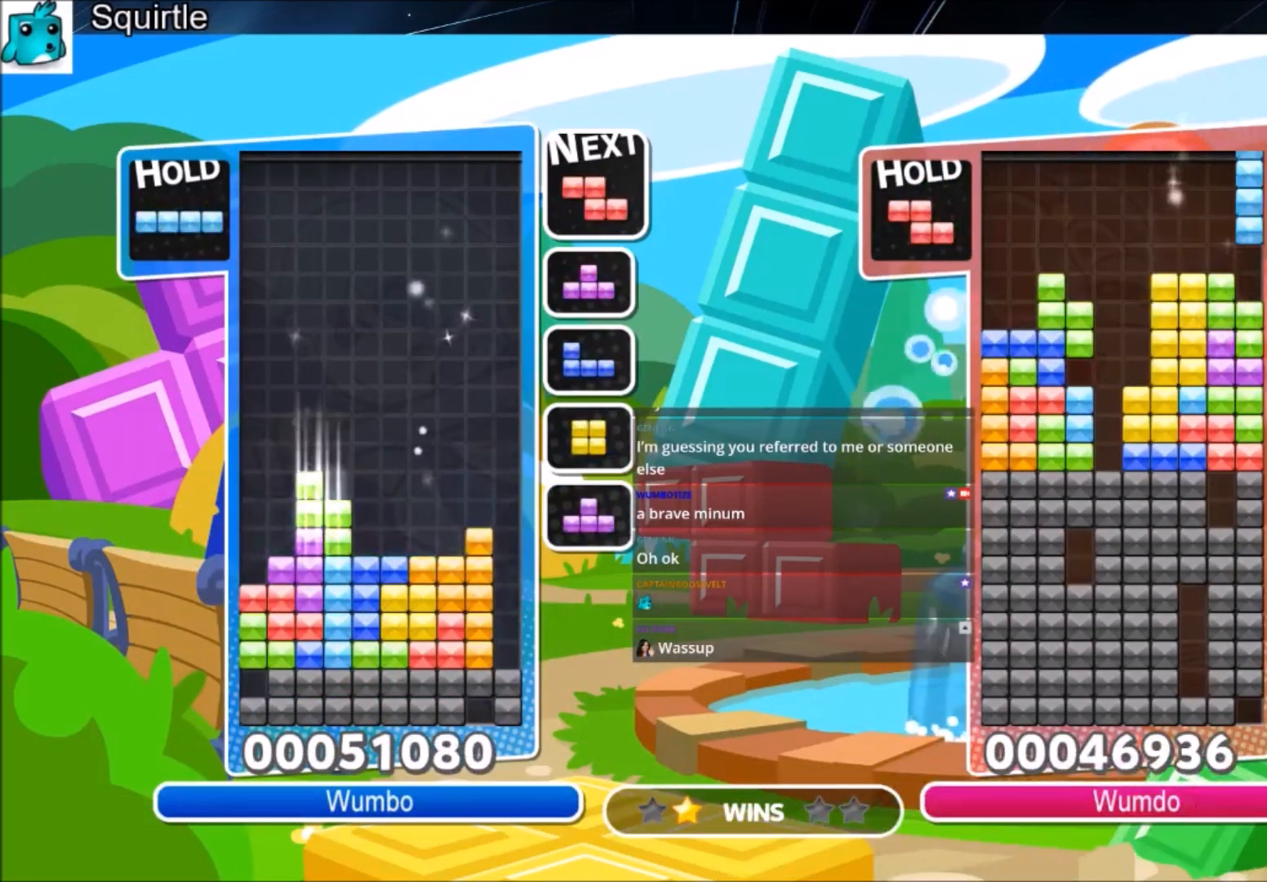
{"keys": ["left"], "events": [[67, "z", "up"], [100, "down", "up"], [200, "z", "down"], [334, "down", "down"], [334, "z", "up"], [434, "down", "up"]]}
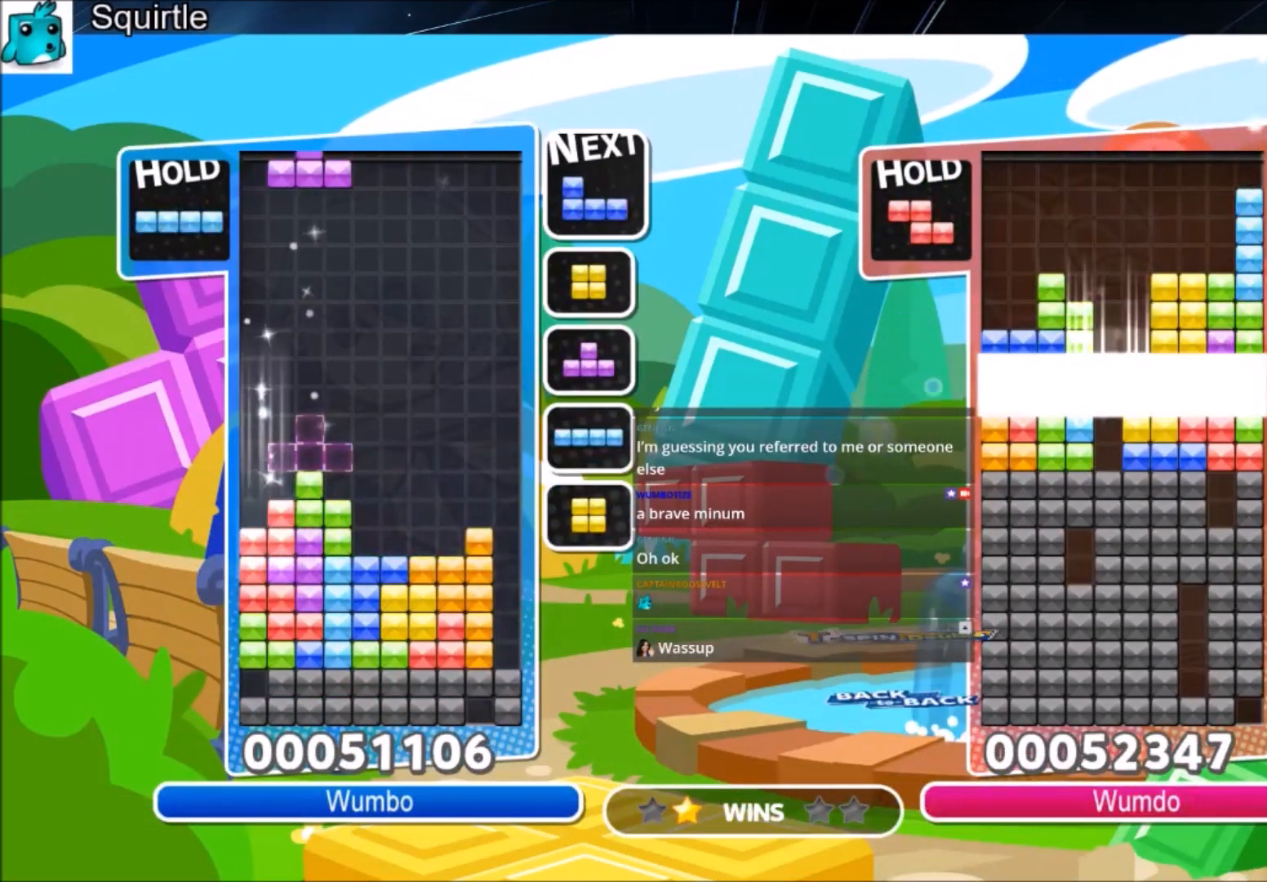
{"keys": ["right"], "events": [[34, "x", "down"], [167, "down", "down"], [167, "left", "up"], [234, "x", "up"], [267, "down", "up"], [367, "right", "down"], [401, "right", "up"], [501, "right", "down"]]}
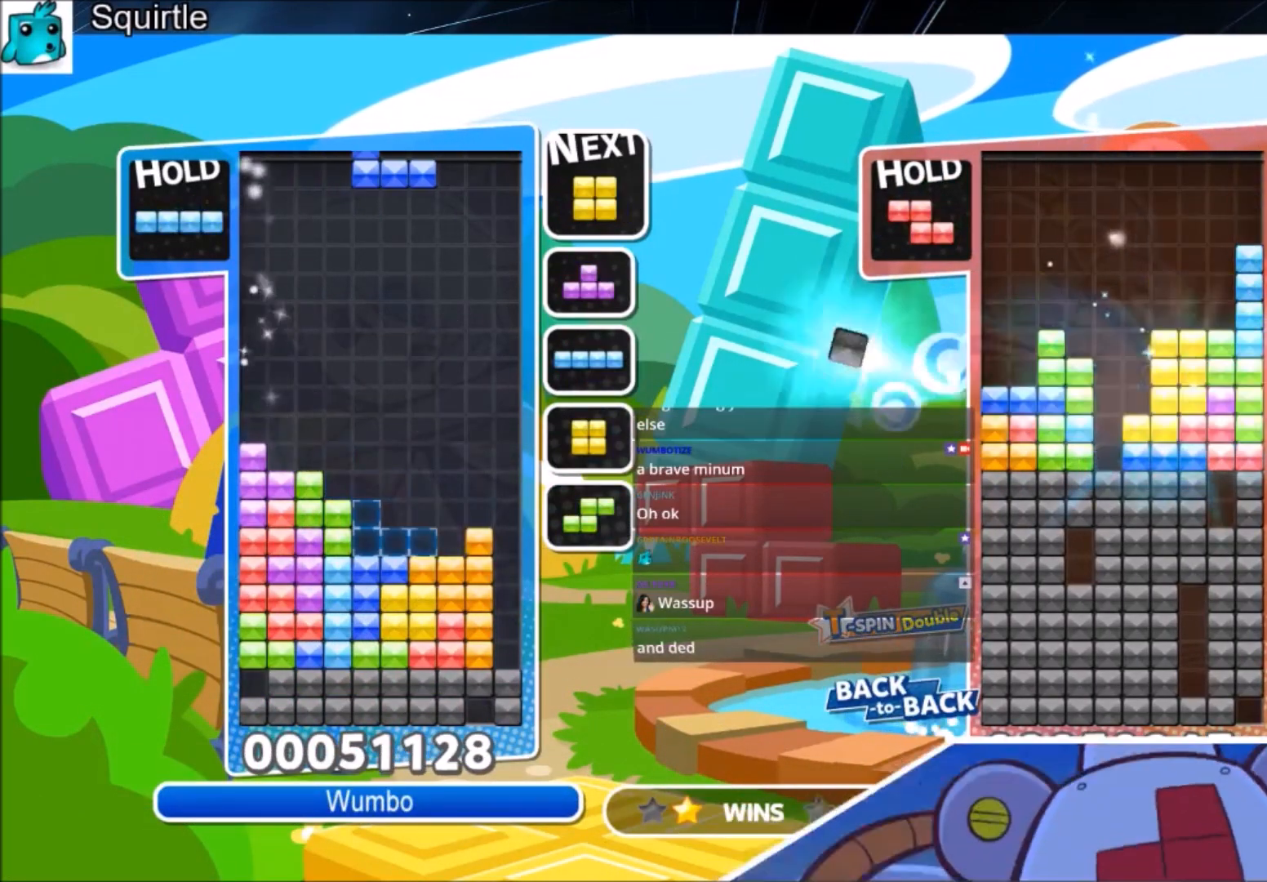
{"keys": ["down", "left", "right"], "events": [[67, "down", "down"], [200, "down", "up"], [367, "left", "down"], [367, "right", "up"], [467, "down", "down"], [467, "right", "down"]]}
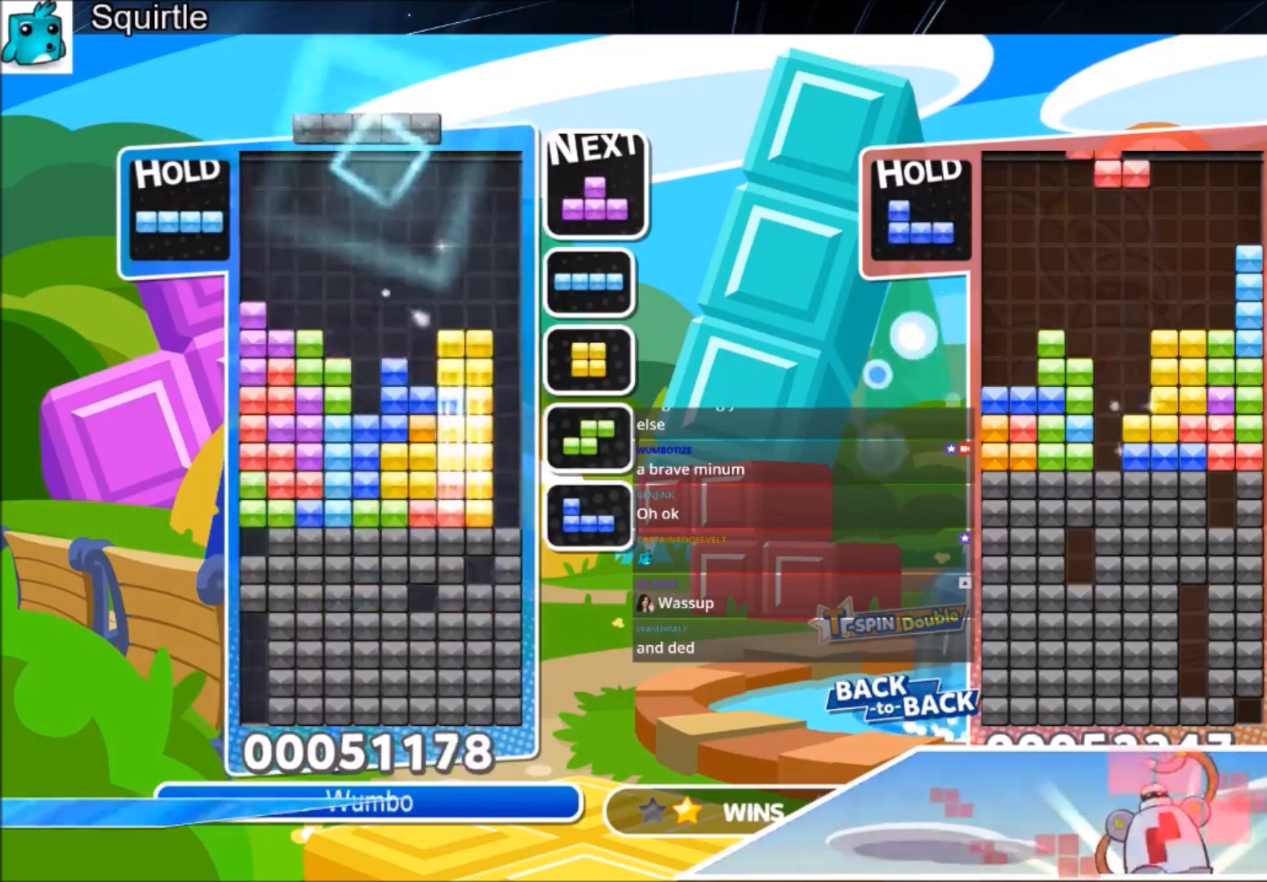
{"keys": ["down", "right", "x"], "events": [[34, "left", "up"], [67, "down", "up"], [201, "c", "down"], [334, "x", "down"], [401, "down", "down"], [501, "c", "up"]]}